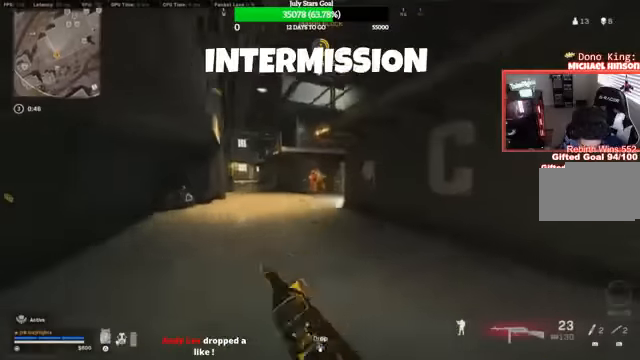
Gameplay with a controller (PlayStation layout); each line is a JSON object with the inputs held at the frame after it. "button_events" lists button changes between this image and that frame as [ms after this image, input, new state], when the widget could be followed in between (sticks are given only as held states). Not read: CIRCLE CROSS L1 L2 L3 R1 R2 R3 SQUARE START TRIANGLE keyboard_mouse.
{"buttons": [], "left_stick": "up-right", "right_stick": "center", "button_events": []}
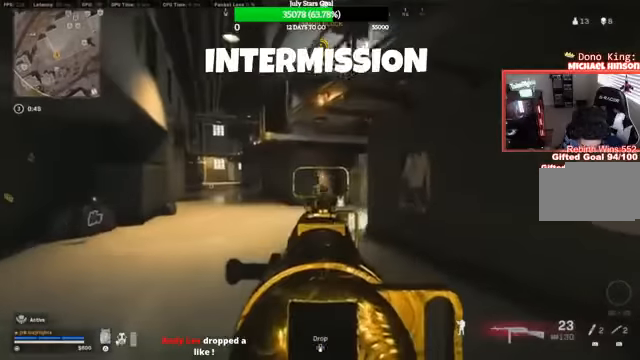
{"buttons": [], "left_stick": "up-right", "right_stick": "center", "button_events": []}
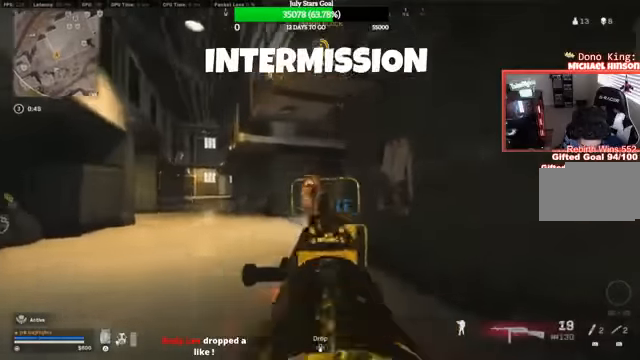
{"buttons": [], "left_stick": "up", "right_stick": "center", "button_events": []}
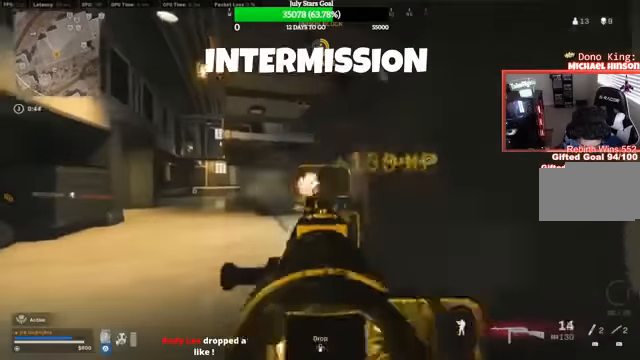
{"buttons": [], "left_stick": "up", "right_stick": "center", "button_events": []}